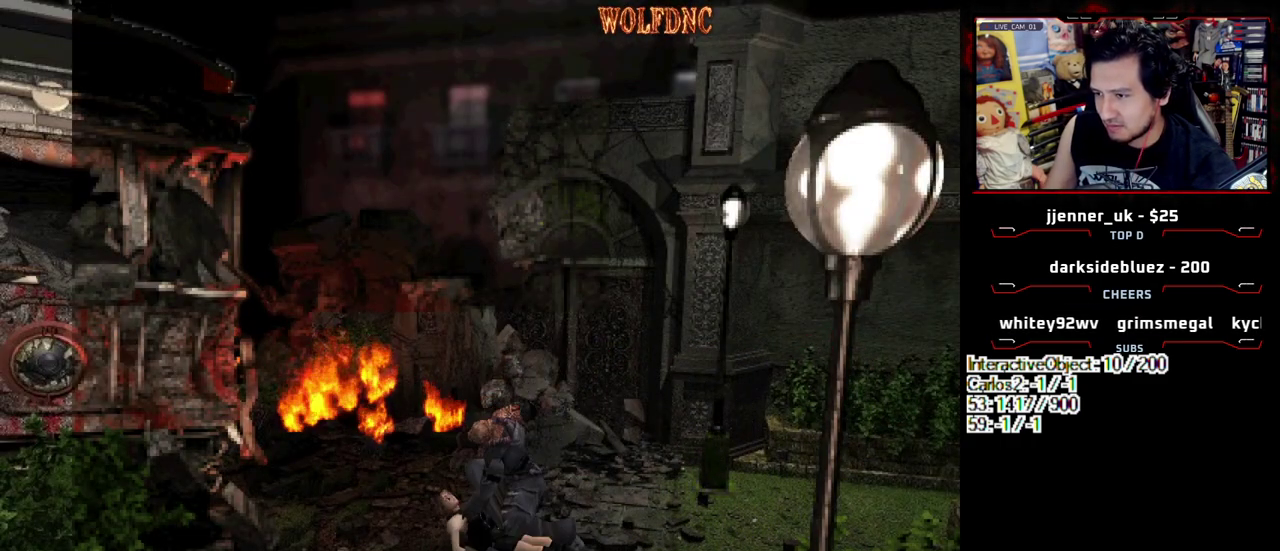
Gameplay with a controller (PlayStation layout); each line is a JSON object with the inputs held at the frame after it. "events" lists button and stick changes between this image and that frame as [ms after this image, input, new state], when the widget could be followed in between. Not read: L3 R3.
{"buttons": ["CROSS", "SQUARE", "R1", "DPAD_DOWN", "DPAD_LEFT"], "events": [[67, "DPAD_RIGHT", "up"], [67, "R1", "up"], [117, "DPAD_LEFT", "down"], [150, "DPAD_DOWN", "down"], [200, "CROSS", "down"], [200, "DPAD_DOWN", "up"], [200, "DPAD_LEFT", "up"], [200, "DPAD_RIGHT", "down"], [200, "R1", "down"], [200, "SQUARE", "down"], [250, "CROSS", "up"], [250, "DPAD_RIGHT", "up"], [250, "R1", "up"], [250, "SQUARE", "up"], [300, "CROSS", "down"], [300, "DPAD_DOWN", "down"], [300, "DPAD_LEFT", "down"], [300, "R1", "down"], [300, "SQUARE", "down"], [350, "DPAD_LEFT", "up"], [350, "DPAD_RIGHT", "down"], [383, "DPAD_DOWN", "up"], [433, "CROSS", "up"], [433, "DPAD_DOWN", "down"], [433, "DPAD_LEFT", "down"], [433, "DPAD_RIGHT", "up"], [433, "R1", "up"], [433, "SQUARE", "up"], [483, "CROSS", "down"], [483, "R1", "down"], [483, "SQUARE", "down"]]}
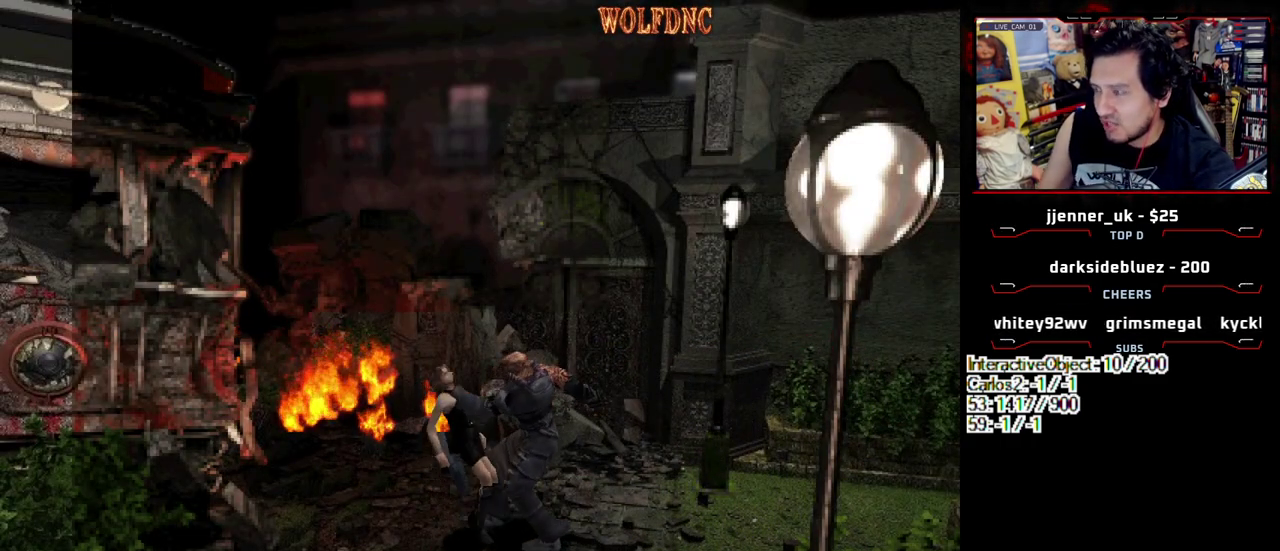
{"buttons": ["CROSS", "SQUARE", "R1", "DPAD_DOWN", "DPAD_RIGHT"], "events": [[33, "CROSS", "up"], [33, "DPAD_DOWN", "up"], [33, "DPAD_LEFT", "up"], [33, "DPAD_RIGHT", "down"], [33, "SQUARE", "up"], [83, "CROSS", "down"], [83, "DPAD_RIGHT", "up"], [83, "SQUARE", "down"], [133, "DPAD_DOWN", "down"], [133, "DPAD_LEFT", "down"], [133, "SQUARE", "up"], [167, "DPAD_RIGHT", "down"], [167, "R1", "up"], [217, "DPAD_DOWN", "up"], [217, "DPAD_LEFT", "up"], [217, "R1", "down"], [217, "SQUARE", "down"], [267, "CROSS", "up"], [267, "DPAD_DOWN", "down"], [267, "DPAD_LEFT", "down"], [267, "DPAD_RIGHT", "up"], [267, "R1", "up"], [267, "SQUARE", "up"], [317, "CROSS", "down"], [317, "R1", "down"], [317, "SQUARE", "down"], [367, "DPAD_DOWN", "up"], [367, "DPAD_LEFT", "up"], [450, "CROSS", "up"], [450, "DPAD_DOWN", "down"], [450, "DPAD_LEFT", "down"], [450, "R1", "up"], [450, "SQUARE", "up"], [500, "CROSS", "down"], [500, "DPAD_LEFT", "up"], [500, "DPAD_RIGHT", "down"], [500, "R1", "down"], [500, "SQUARE", "down"]]}
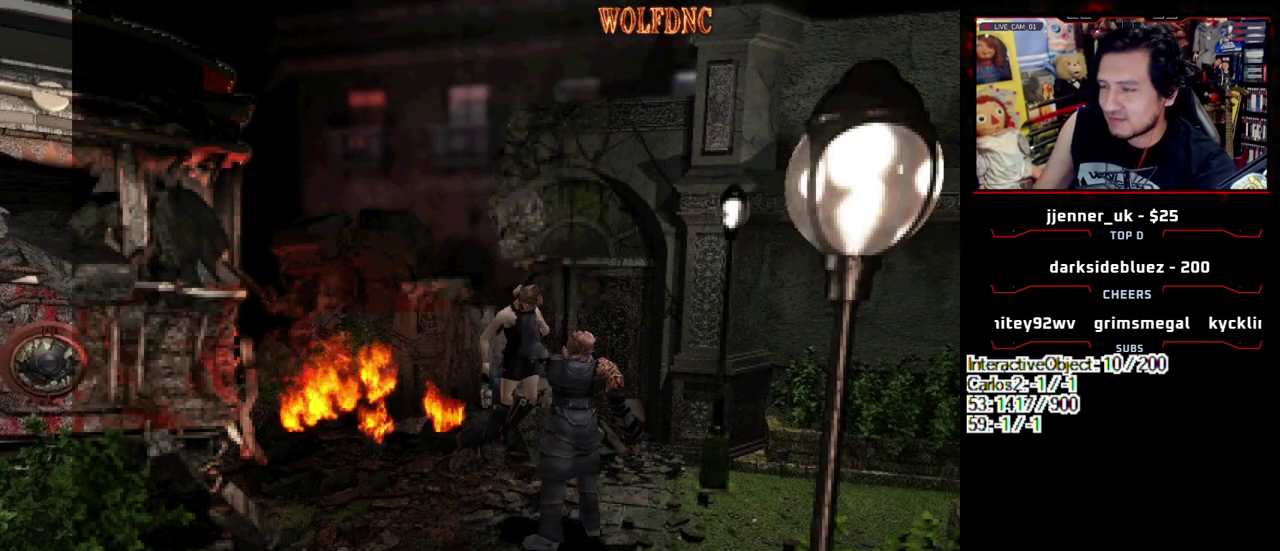
{"buttons": ["CROSS", "SQUARE", "R1", "DPAD_DOWN", "DPAD_LEFT"], "events": [[50, "CROSS", "up"], [50, "DPAD_DOWN", "up"], [50, "R1", "up"], [50, "SQUARE", "up"], [100, "DPAD_LEFT", "down"], [100, "DPAD_RIGHT", "up"], [133, "DPAD_DOWN", "down"], [183, "CROSS", "down"], [183, "DPAD_DOWN", "up"], [183, "DPAD_LEFT", "up"], [183, "DPAD_RIGHT", "down"], [183, "R1", "down"], [183, "SQUARE", "down"], [233, "CROSS", "up"], [233, "R1", "up"], [233, "SQUARE", "up"], [283, "CROSS", "down"], [283, "DPAD_DOWN", "down"], [283, "DPAD_LEFT", "down"], [283, "DPAD_RIGHT", "up"], [283, "R1", "down"], [283, "SQUARE", "down"], [333, "CROSS", "up"], [333, "DPAD_RIGHT", "down"], [333, "SQUARE", "up"], [383, "CROSS", "down"], [417, "DPAD_RIGHT", "up"], [467, "SQUARE", "down"]]}
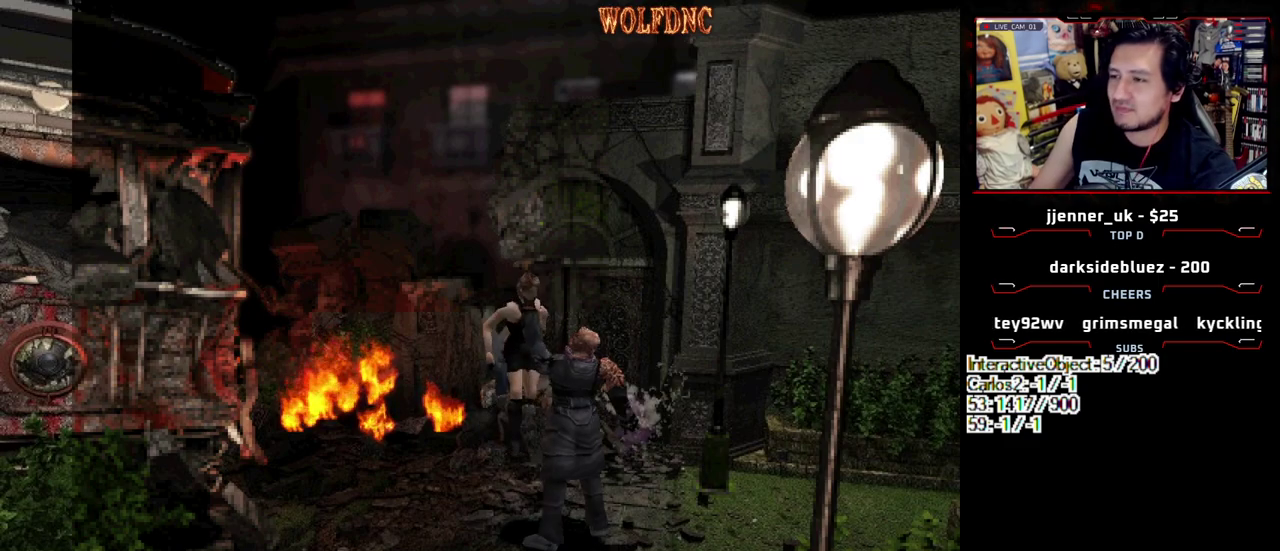
{"buttons": ["CROSS", "SQUARE", "R1", "DPAD_DOWN", "DPAD_LEFT"], "events": [[17, "CROSS", "up"], [17, "DPAD_LEFT", "up"], [17, "DPAD_RIGHT", "down"], [17, "SQUARE", "up"], [67, "CROSS", "down"], [67, "DPAD_DOWN", "up"], [67, "SQUARE", "down"], [117, "DPAD_DOWN", "down"], [117, "DPAD_LEFT", "down"], [117, "DPAD_RIGHT", "up"], [117, "SQUARE", "up"], [200, "DPAD_DOWN", "up"], [200, "DPAD_LEFT", "up"], [200, "DPAD_RIGHT", "down"], [250, "CROSS", "up"], [250, "DPAD_LEFT", "down"], [250, "R1", "up"], [300, "CROSS", "down"], [300, "DPAD_DOWN", "down"], [300, "DPAD_RIGHT", "up"], [300, "R1", "down"], [300, "SQUARE", "down"], [350, "CROSS", "up"], [350, "DPAD_LEFT", "up"], [350, "DPAD_RIGHT", "down"], [350, "R1", "up"], [350, "SQUARE", "up"], [433, "DPAD_LEFT", "down"], [433, "DPAD_RIGHT", "up"], [483, "CROSS", "down"], [483, "R1", "down"], [483, "SQUARE", "down"]]}
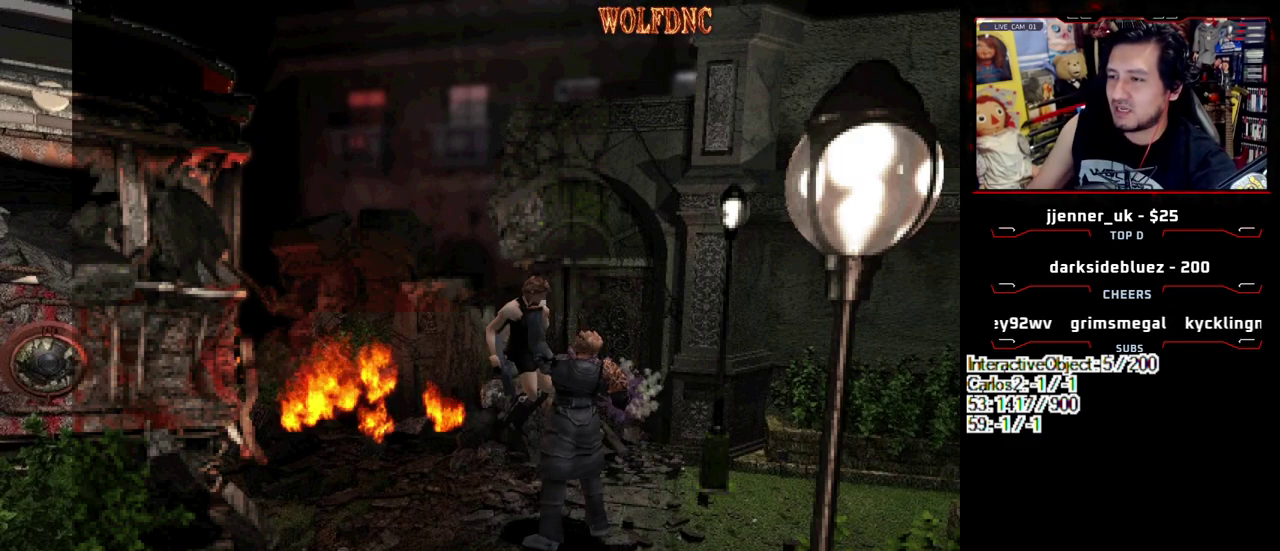
{"buttons": ["CROSS", "R1", "DPAD_DOWN", "DPAD_LEFT"], "events": [[33, "DPAD_DOWN", "up"], [33, "DPAD_LEFT", "up"], [33, "DPAD_RIGHT", "down"], [33, "SQUARE", "up"], [83, "CROSS", "up"], [83, "R1", "up"], [133, "DPAD_DOWN", "down"], [133, "DPAD_LEFT", "down"], [217, "CROSS", "down"], [217, "DPAD_DOWN", "up"], [217, "DPAD_LEFT", "up"], [217, "R1", "down"], [217, "SQUARE", "down"], [267, "CROSS", "up"], [267, "DPAD_LEFT", "down"], [267, "DPAD_RIGHT", "up"], [267, "R1", "up"], [267, "SQUARE", "up"], [317, "CROSS", "down"], [317, "DPAD_DOWN", "down"], [317, "R1", "down"], [317, "SQUARE", "down"], [367, "DPAD_LEFT", "up"], [367, "DPAD_RIGHT", "down"], [400, "DPAD_DOWN", "up"], [450, "DPAD_DOWN", "down"], [450, "DPAD_LEFT", "down"], [450, "DPAD_RIGHT", "up"], [450, "SQUARE", "up"]]}
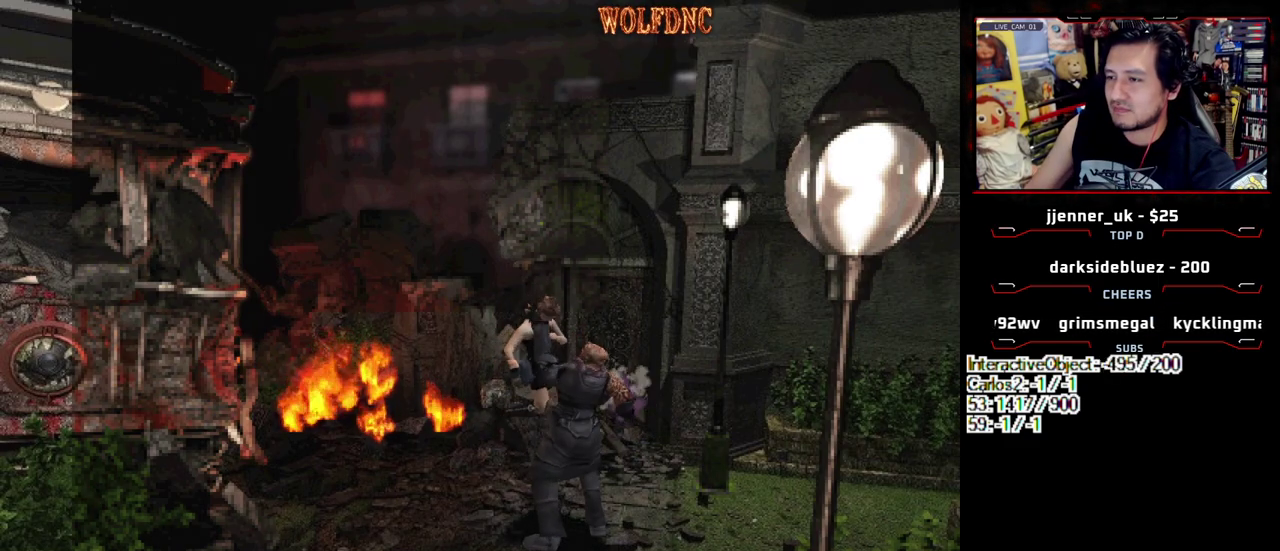
{"buttons": [], "events": [[50, "DPAD_DOWN", "up"], [50, "DPAD_LEFT", "up"], [50, "DPAD_RIGHT", "down"], [50, "SQUARE", "down"], [100, "SQUARE", "up"], [133, "DPAD_DOWN", "down"], [133, "DPAD_LEFT", "down"], [133, "DPAD_RIGHT", "up"], [233, "DPAD_RIGHT", "down"], [283, "CROSS", "up"], [283, "DPAD_DOWN", "up"], [283, "DPAD_LEFT", "up"], [283, "R1", "up"], [333, "DPAD_RIGHT", "up"]]}
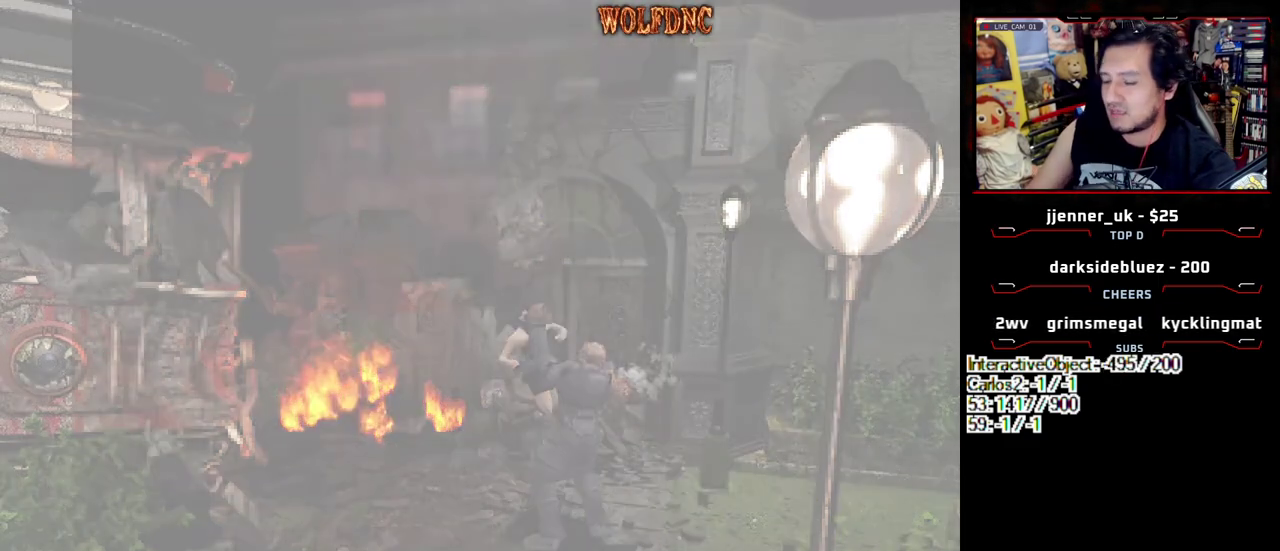
{"buttons": [], "events": []}
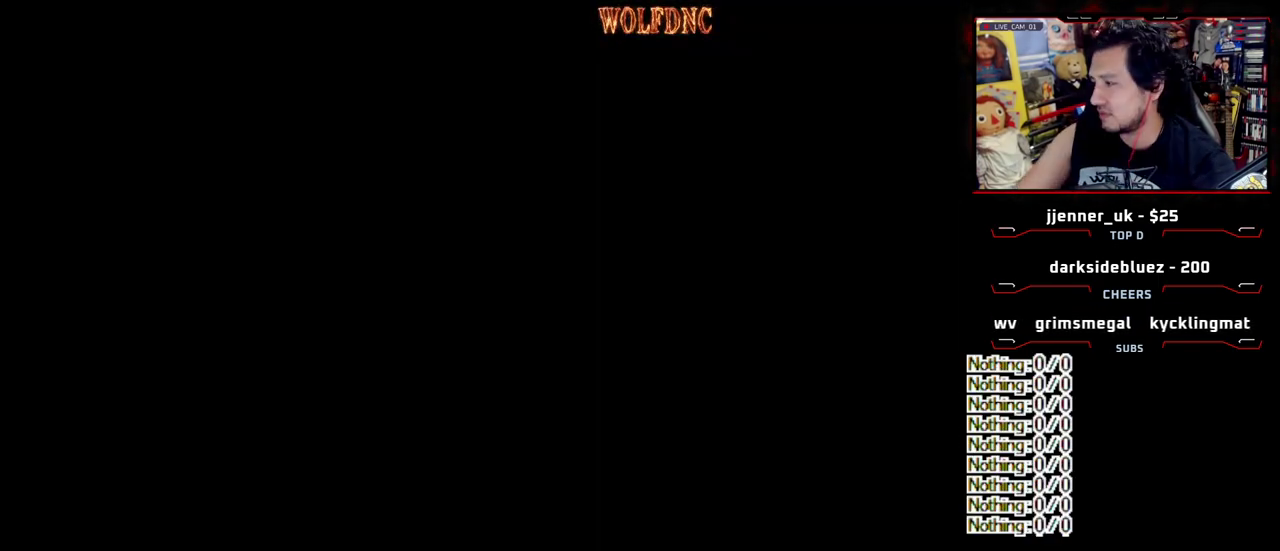
{"buttons": ["SELECT"], "events": [[133, "SELECT", "down"], [217, "SELECT", "up"], [317, "SELECT", "down"], [367, "SELECT", "up"], [450, "SELECT", "down"]]}
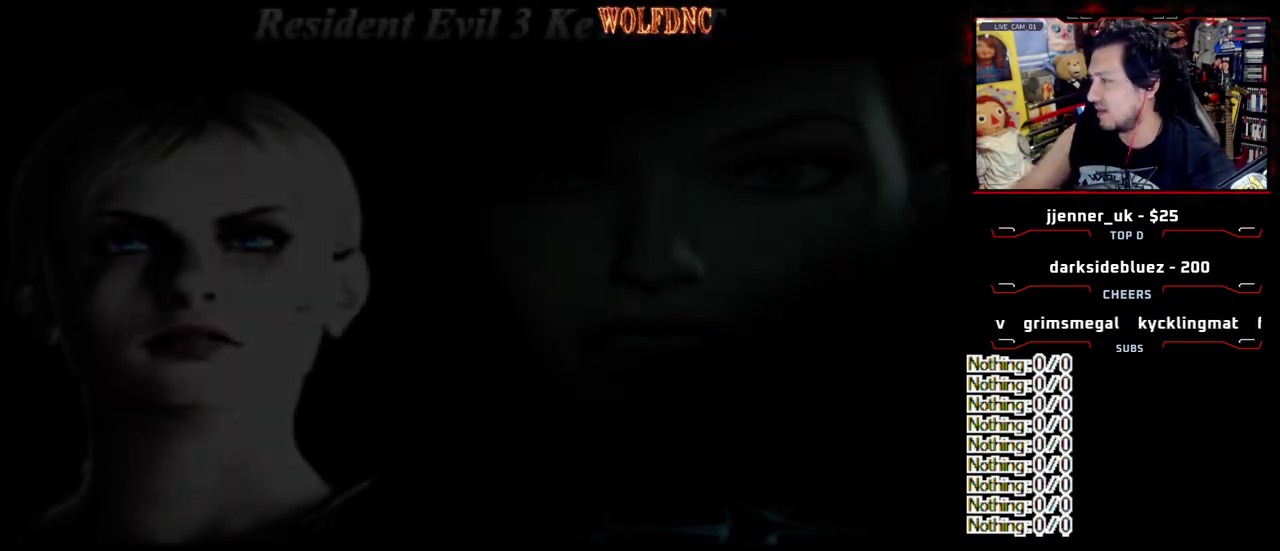
{"buttons": [], "events": [[50, "SELECT", "up"], [100, "SELECT", "down"], [183, "SELECT", "up"]]}
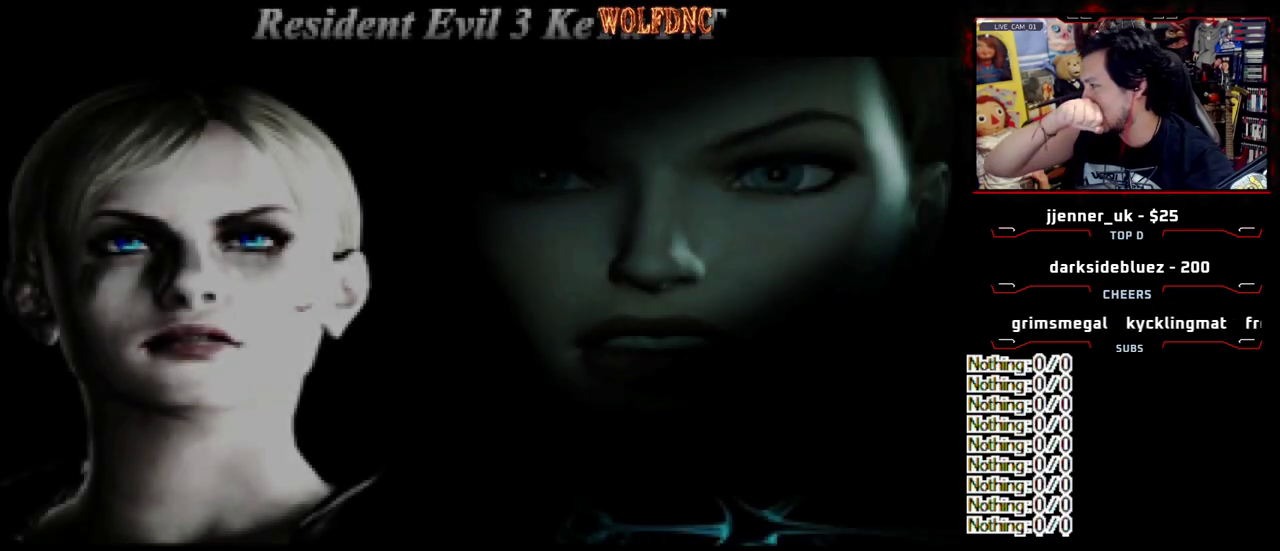
{"buttons": [], "events": []}
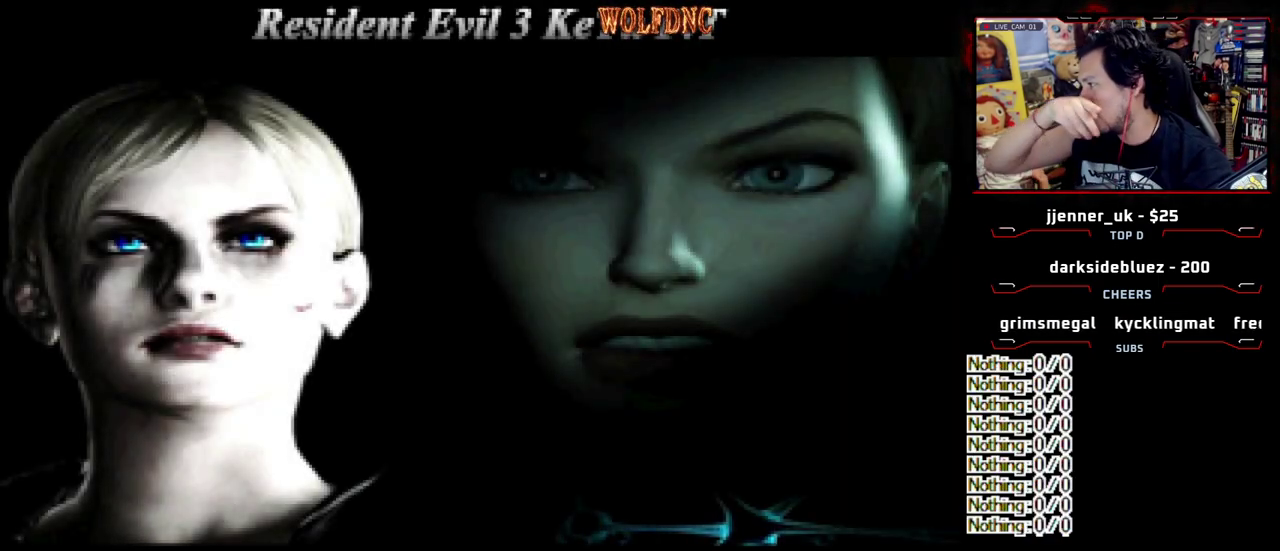
{"buttons": [], "events": []}
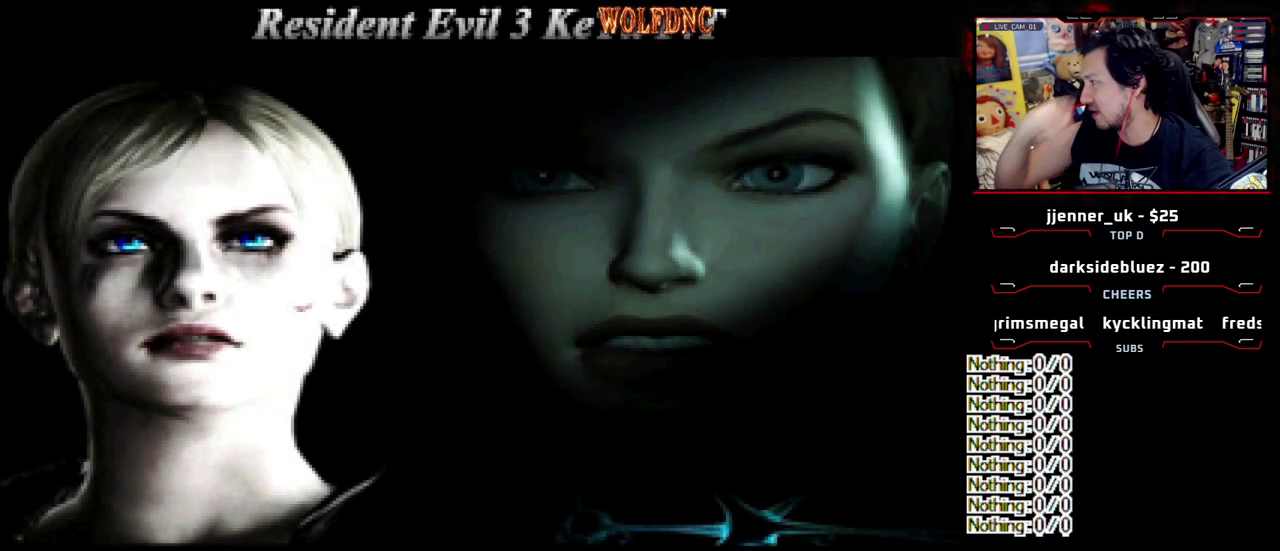
{"buttons": [], "events": []}
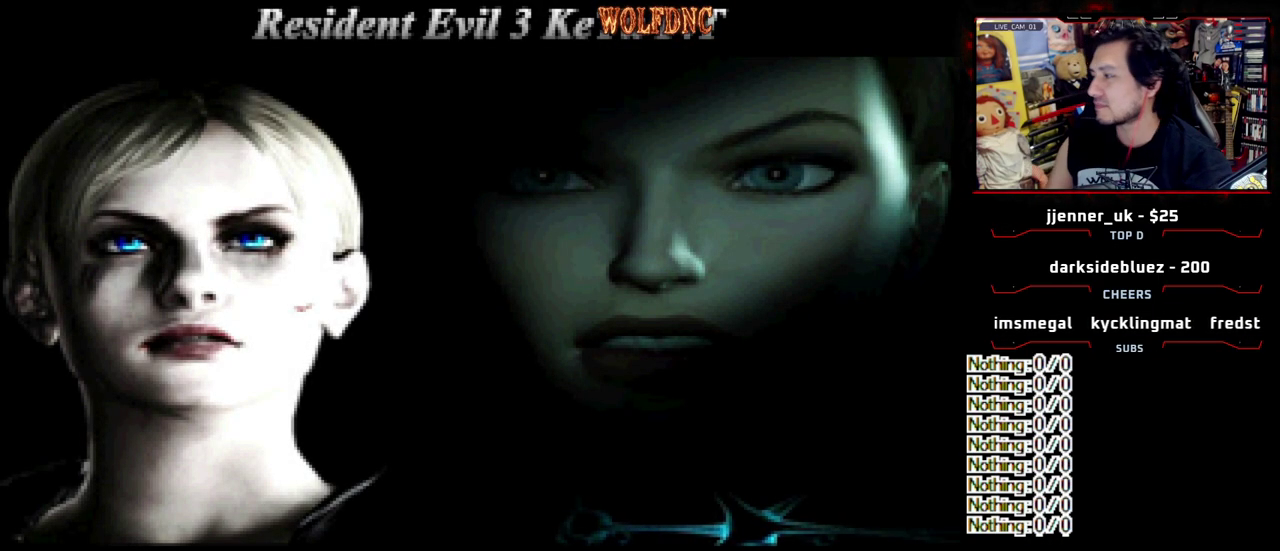
{"buttons": [], "events": []}
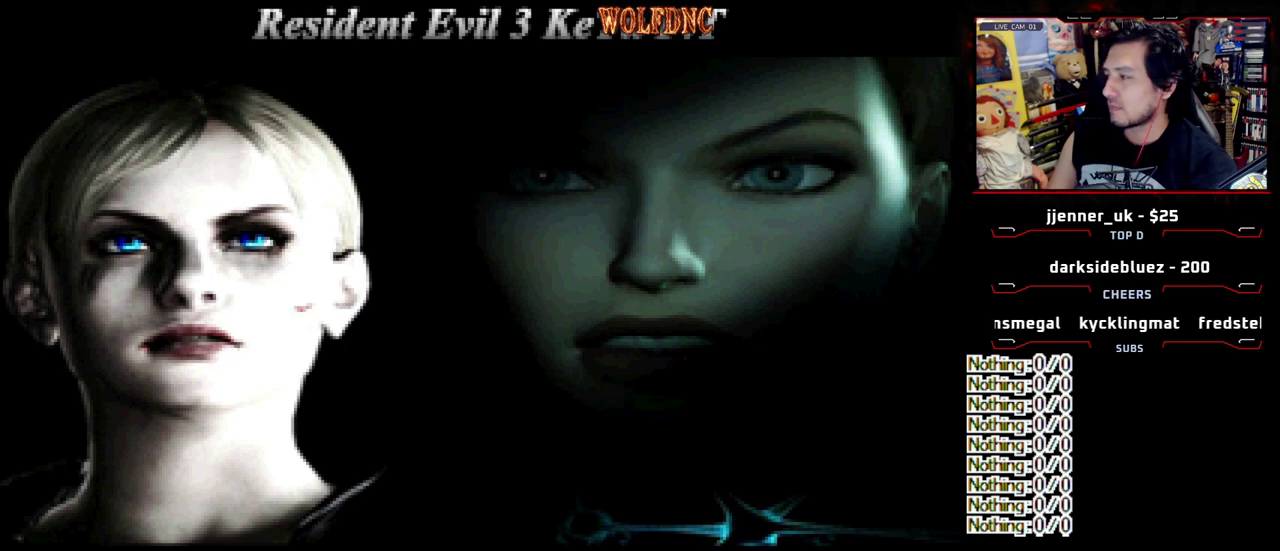
{"buttons": [], "events": []}
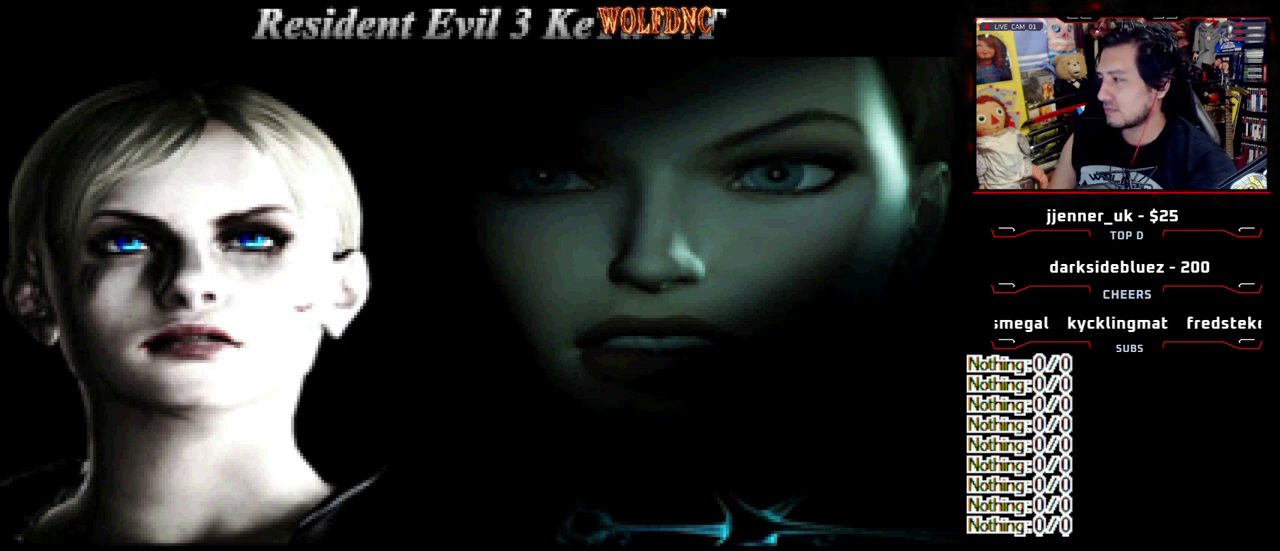
{"buttons": [], "events": []}
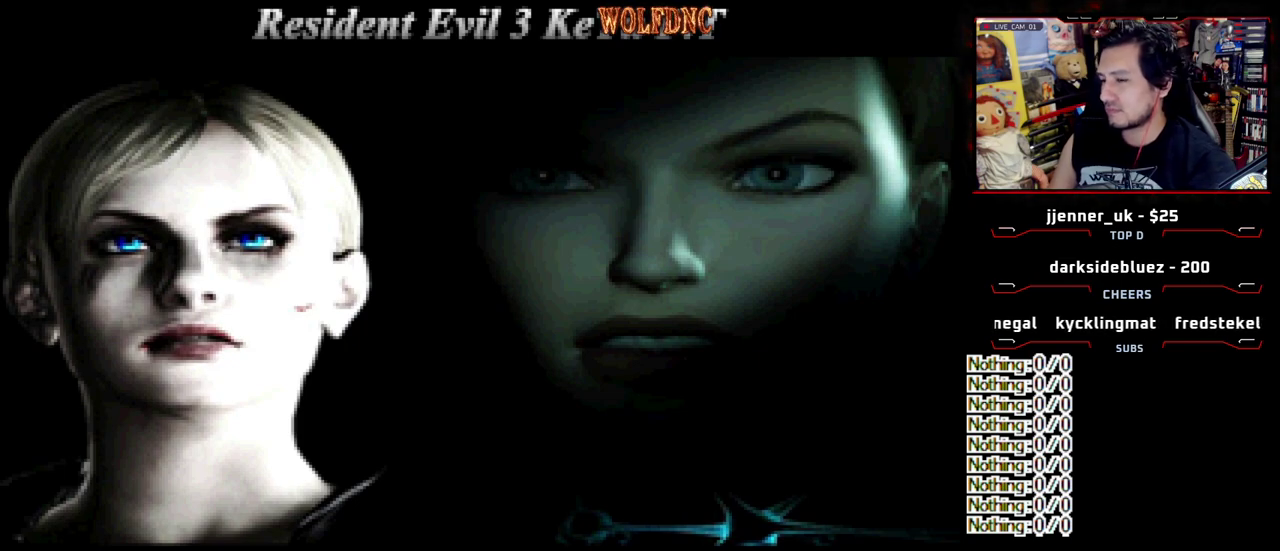
{"buttons": ["CROSS"], "events": [[433, "CROSS", "down"]]}
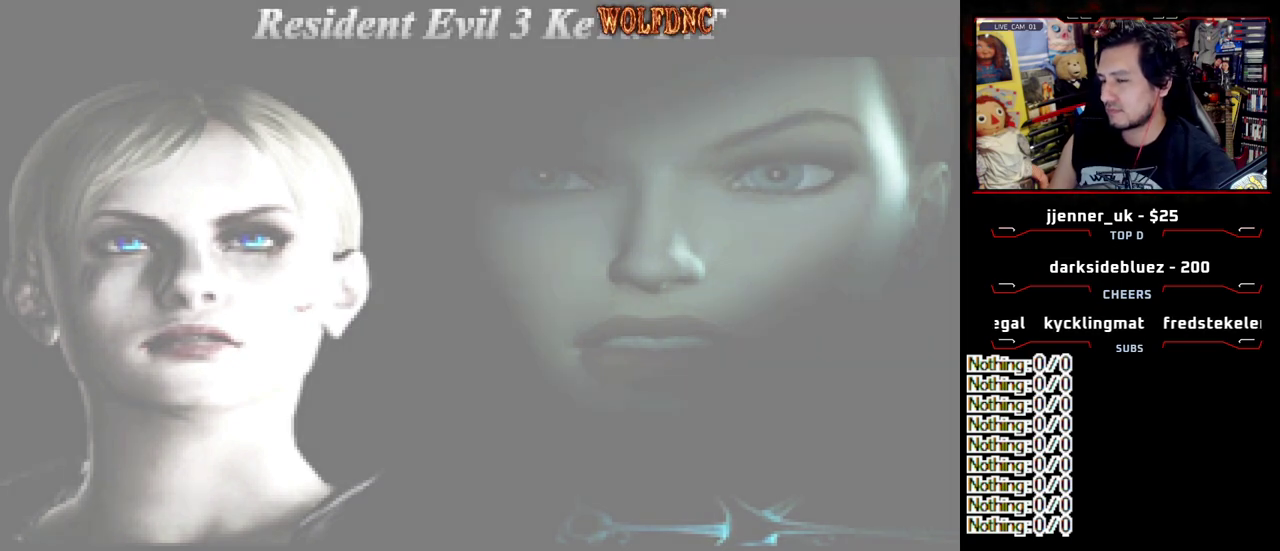
{"buttons": [], "events": [[33, "CROSS", "up"]]}
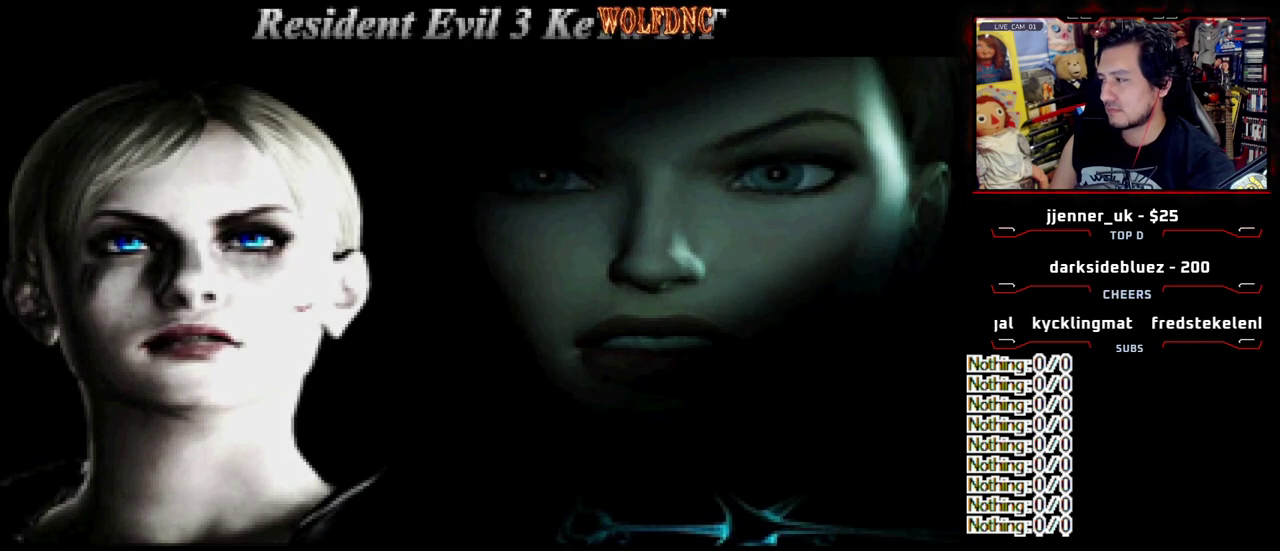
{"buttons": [], "events": []}
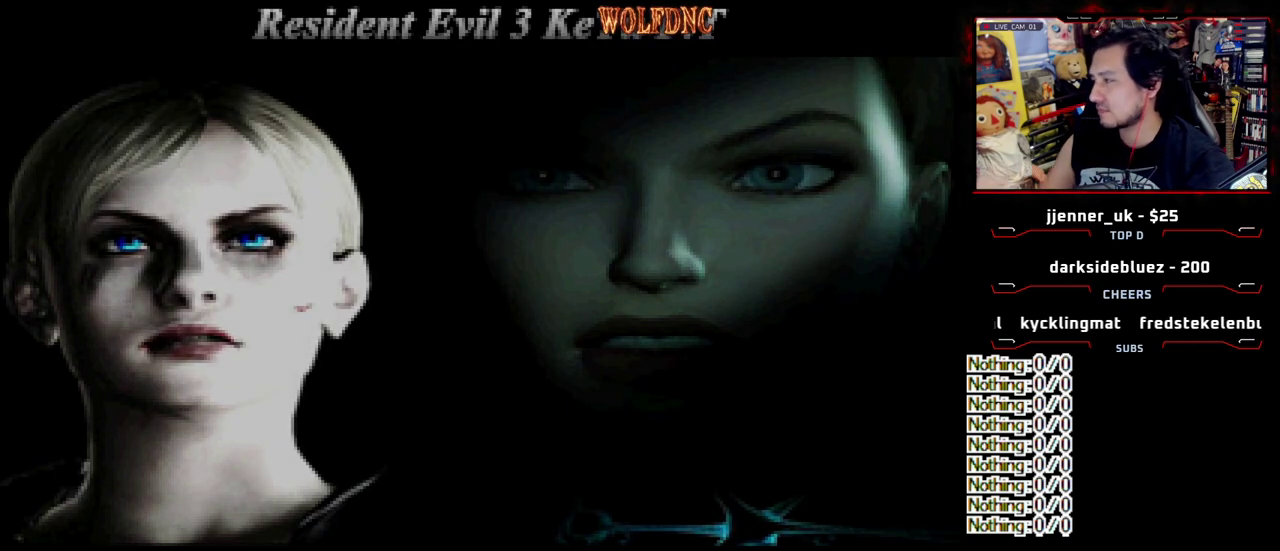
{"buttons": [], "events": []}
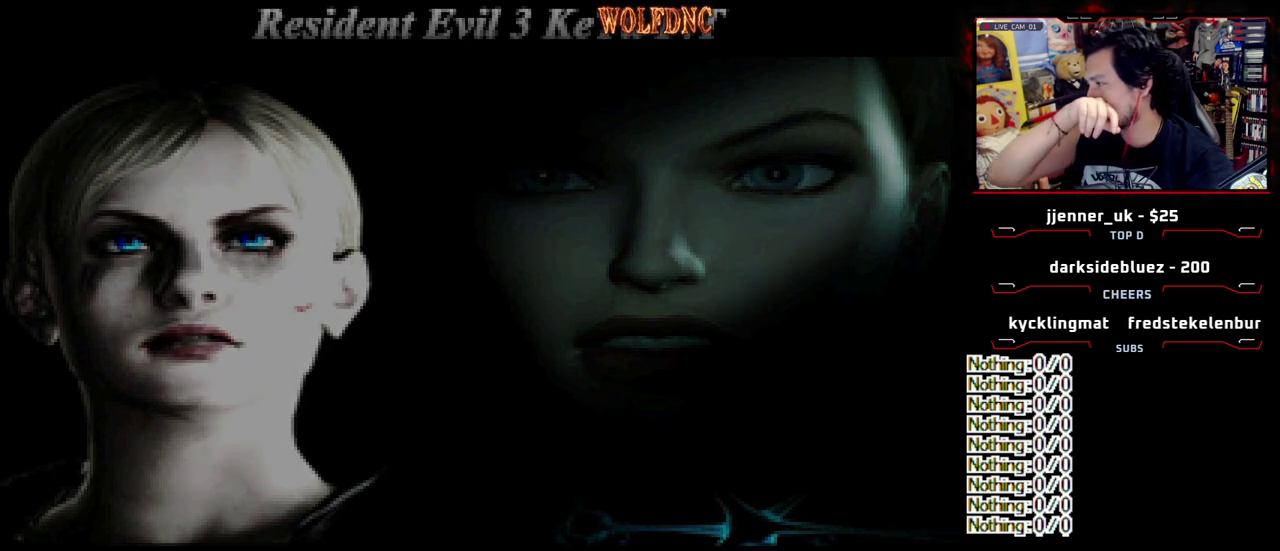
{"buttons": [], "events": []}
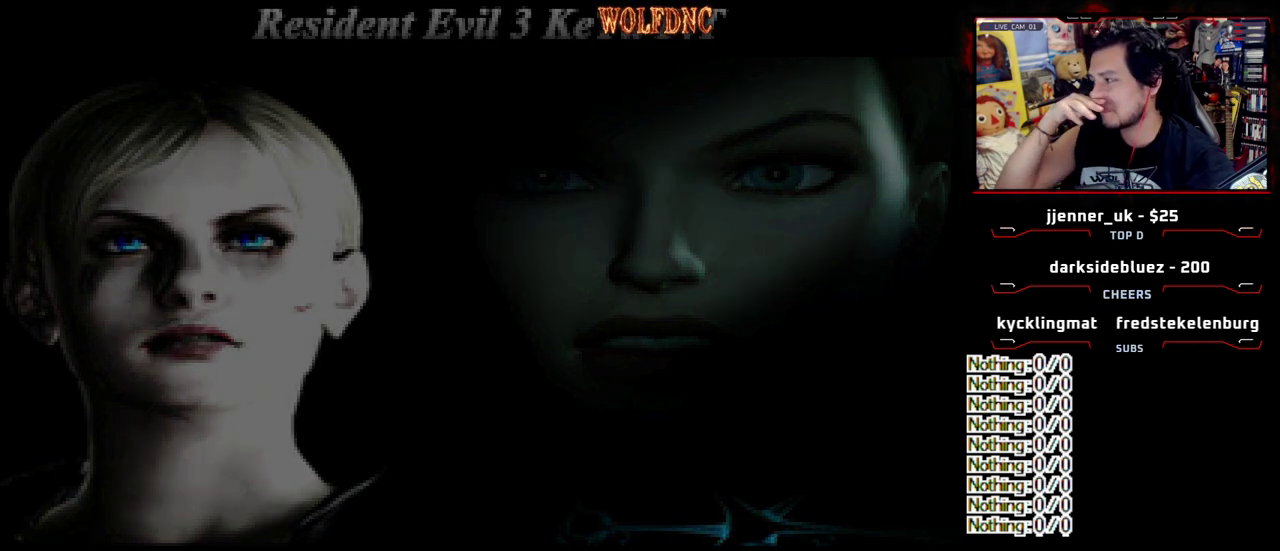
{"buttons": [], "events": []}
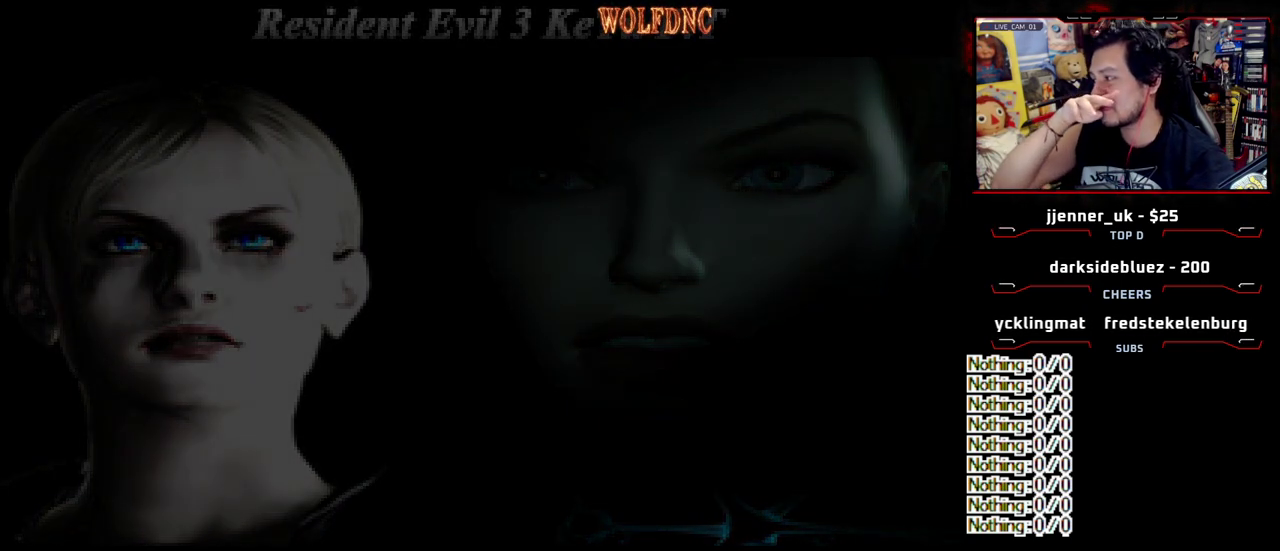
{"buttons": [], "events": []}
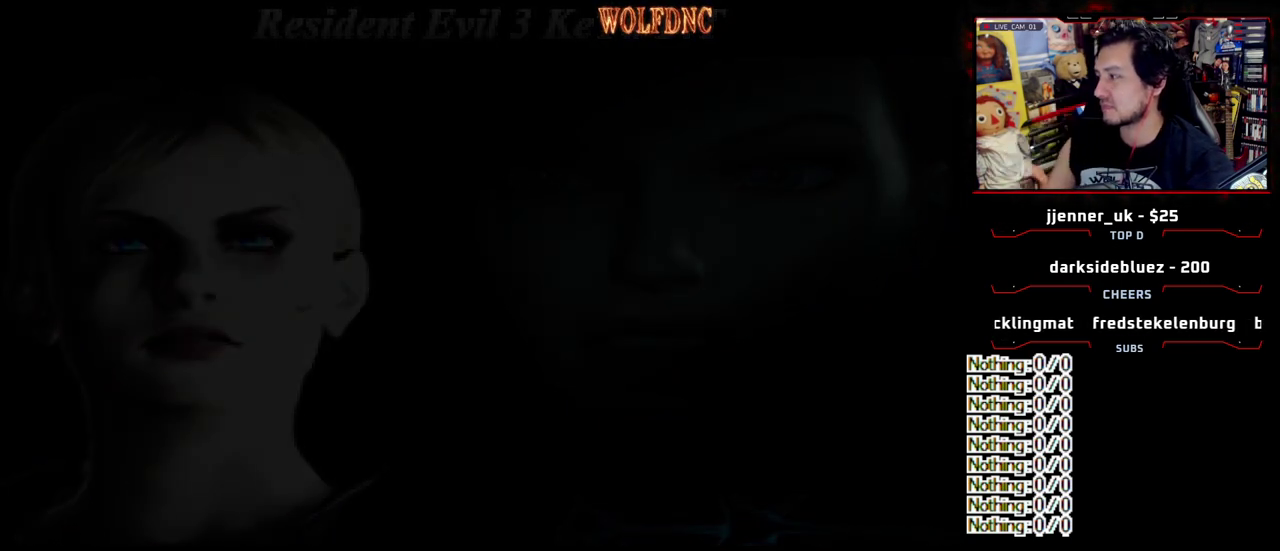
{"buttons": [], "events": []}
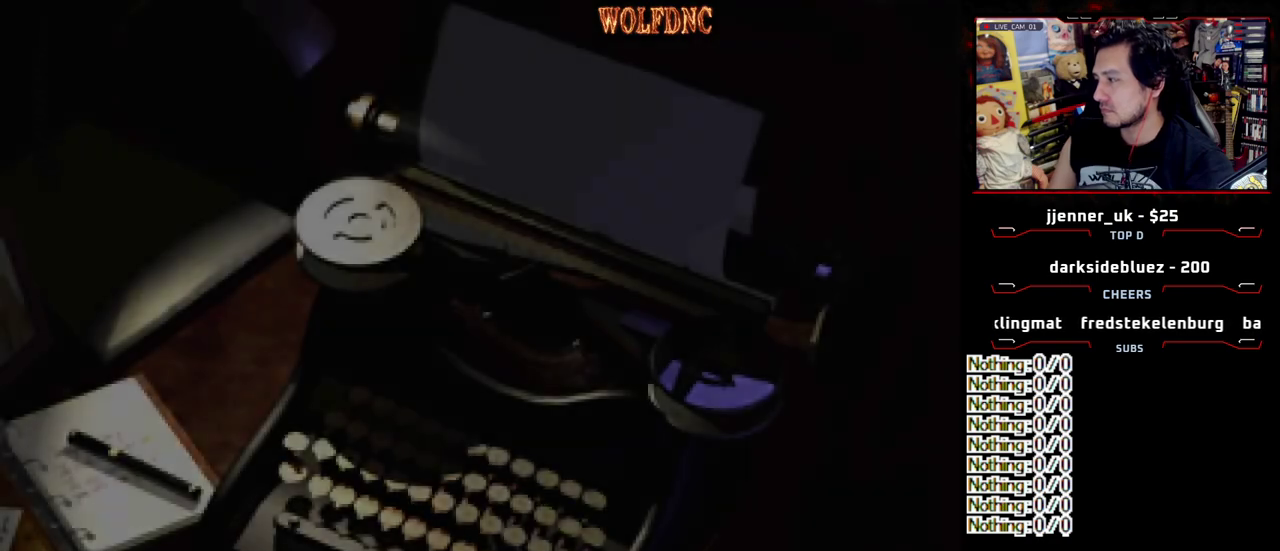
{"buttons": [], "events": []}
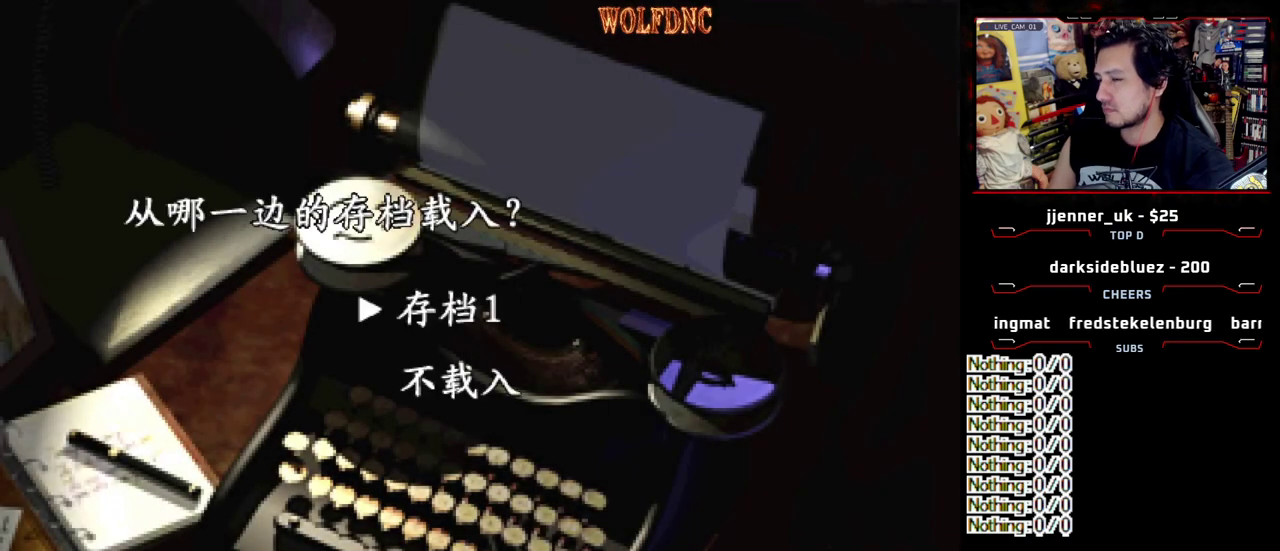
{"buttons": [], "events": [[383, "CROSS", "down"], [483, "CROSS", "up"]]}
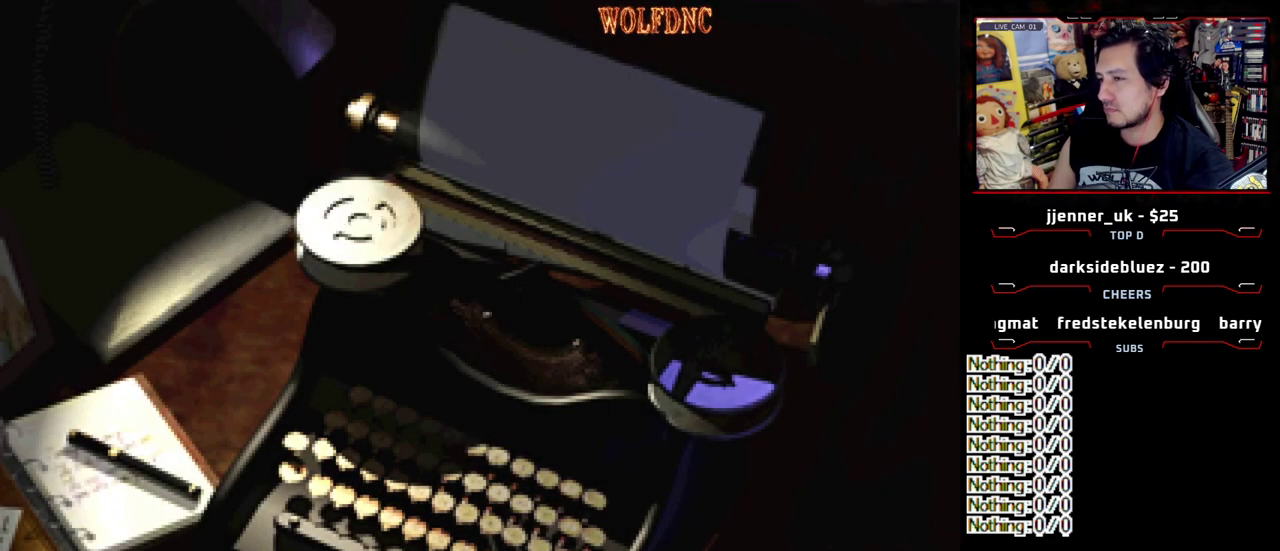
{"buttons": ["DPAD_DOWN"], "events": [[267, "DPAD_DOWN", "down"]]}
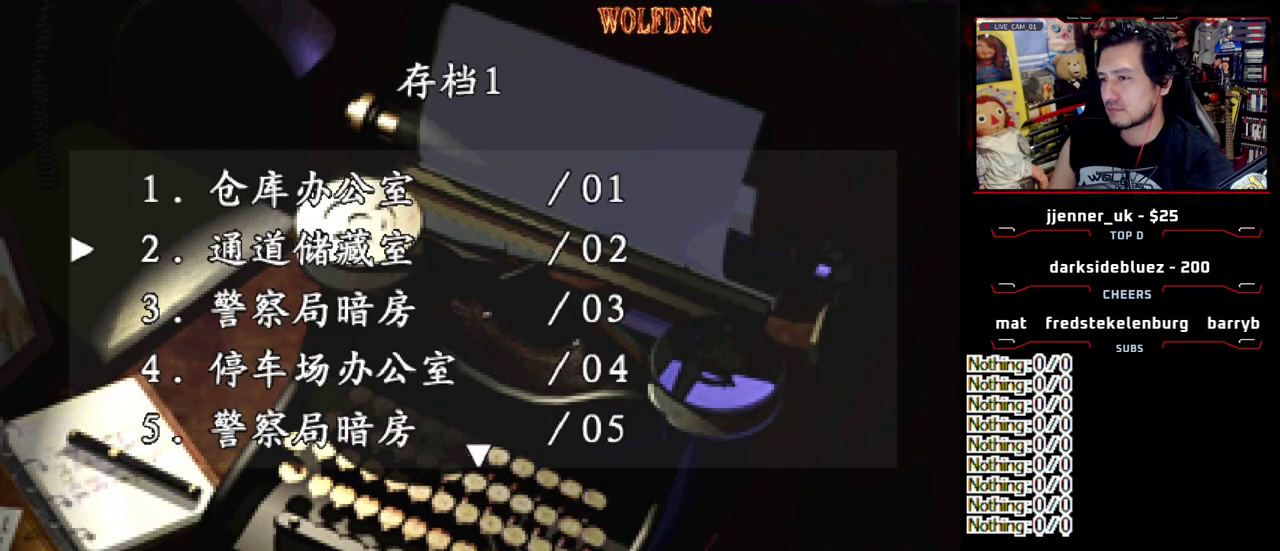
{"buttons": ["DPAD_DOWN"], "events": []}
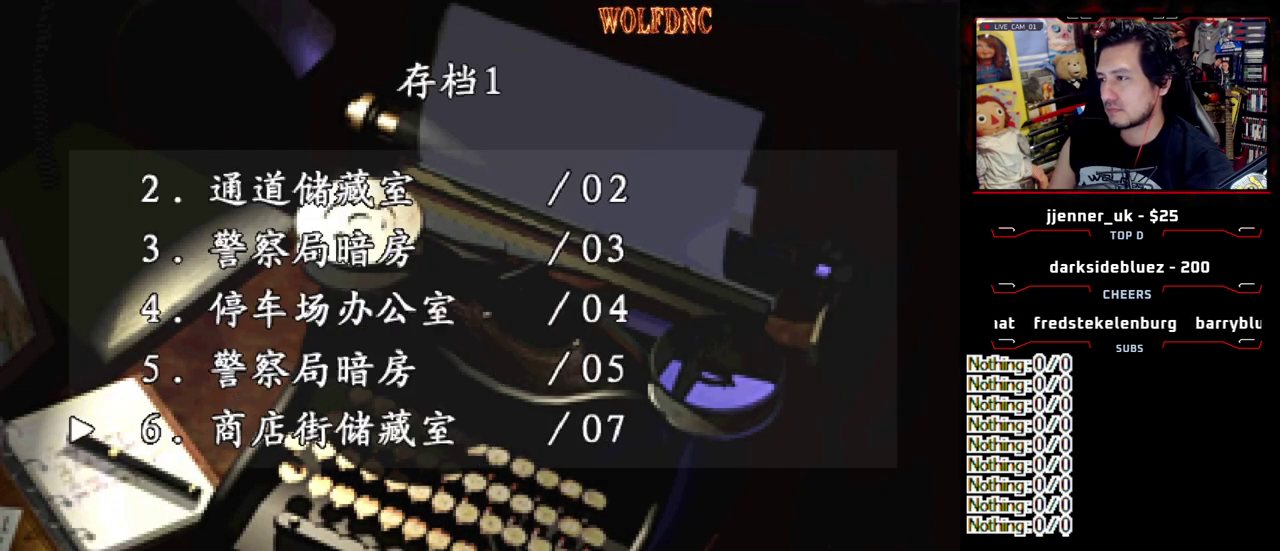
{"buttons": [], "events": [[483, "DPAD_DOWN", "up"]]}
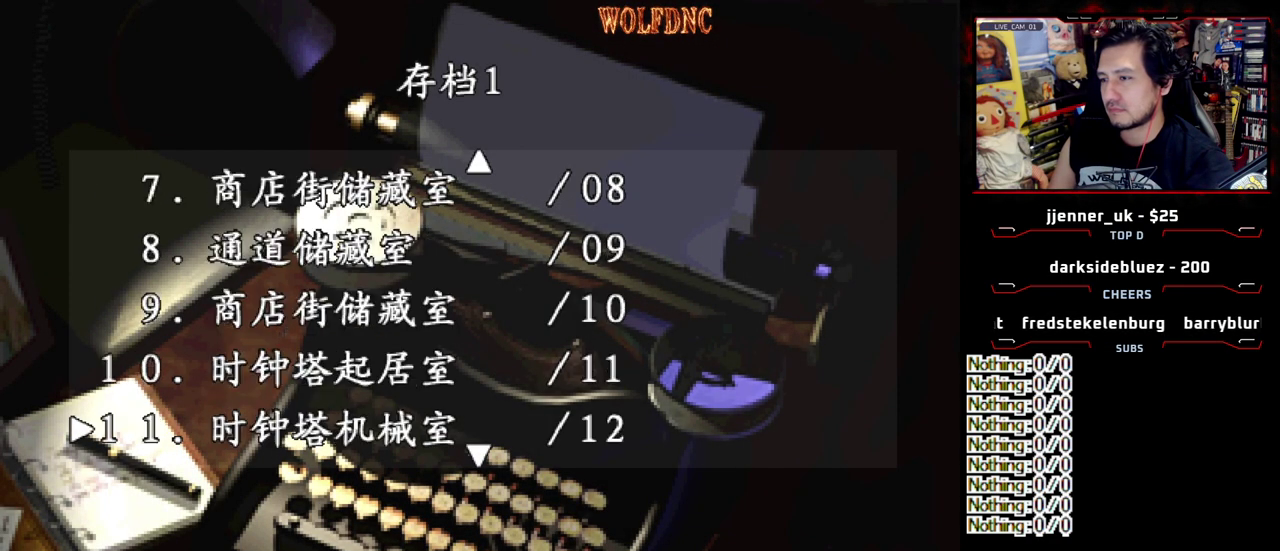
{"buttons": [], "events": [[317, "DPAD_DOWN", "down"], [450, "DPAD_DOWN", "up"]]}
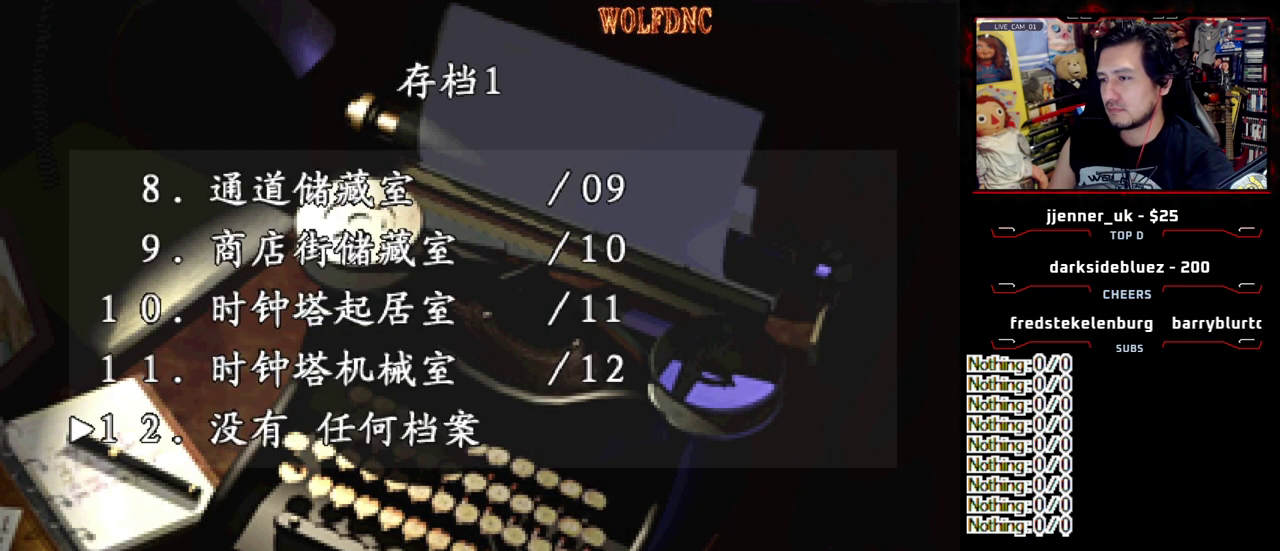
{"buttons": ["CROSS"], "events": [[183, "DPAD_UP", "down"], [283, "DPAD_UP", "up"], [467, "CROSS", "down"]]}
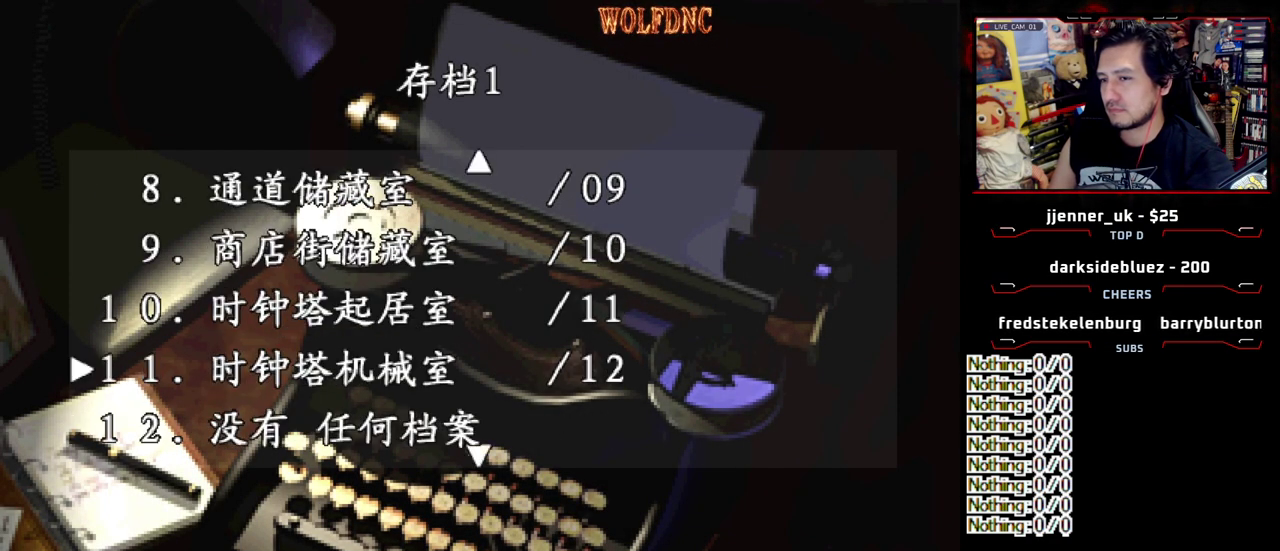
{"buttons": [], "events": [[67, "CROSS", "up"]]}